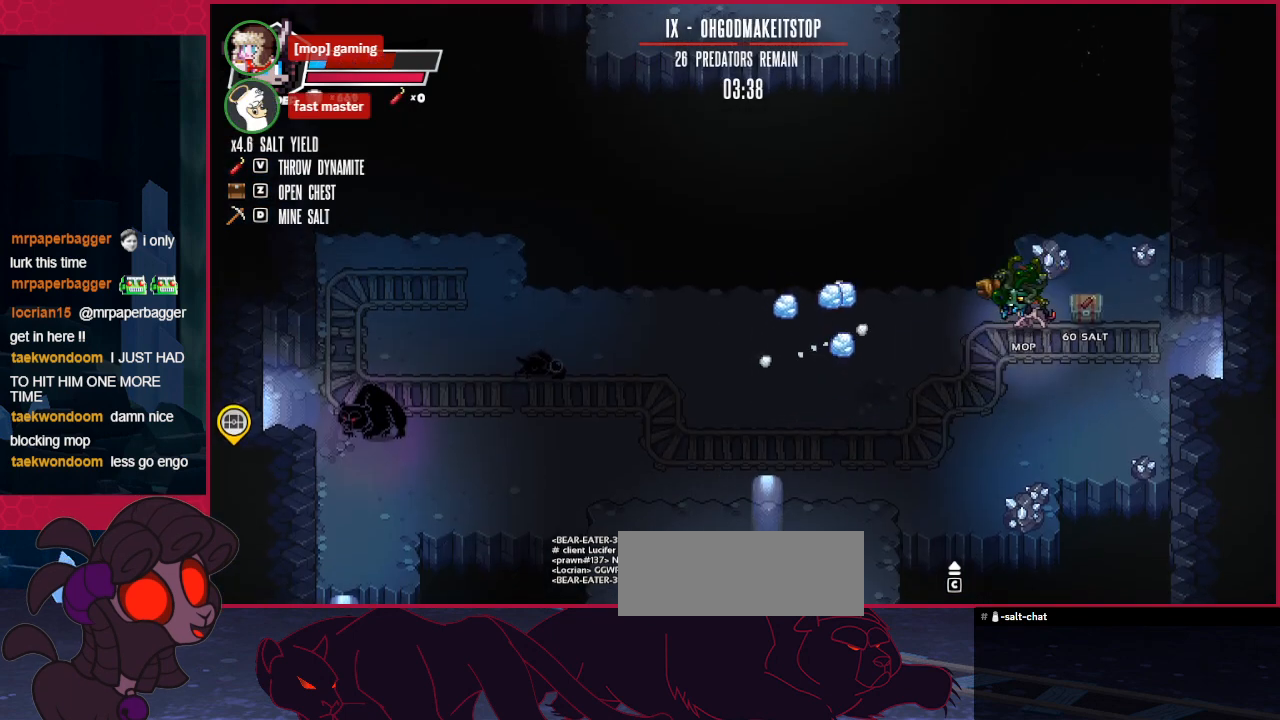
Gameplay with keyboard; each line is a JSON object with the keys held at the frame after it. "events" lists presses ("down") and releases ("up") of "a", "b", "c", "d", "down", "left", "right" and "up" between this image and that frame as [ms after this image, input, new state], when the widget could be followed in between. No other keys are recorded. Mouse input is not recorded.
{"keys": ["left"], "events": [[241, "down", "up"]]}
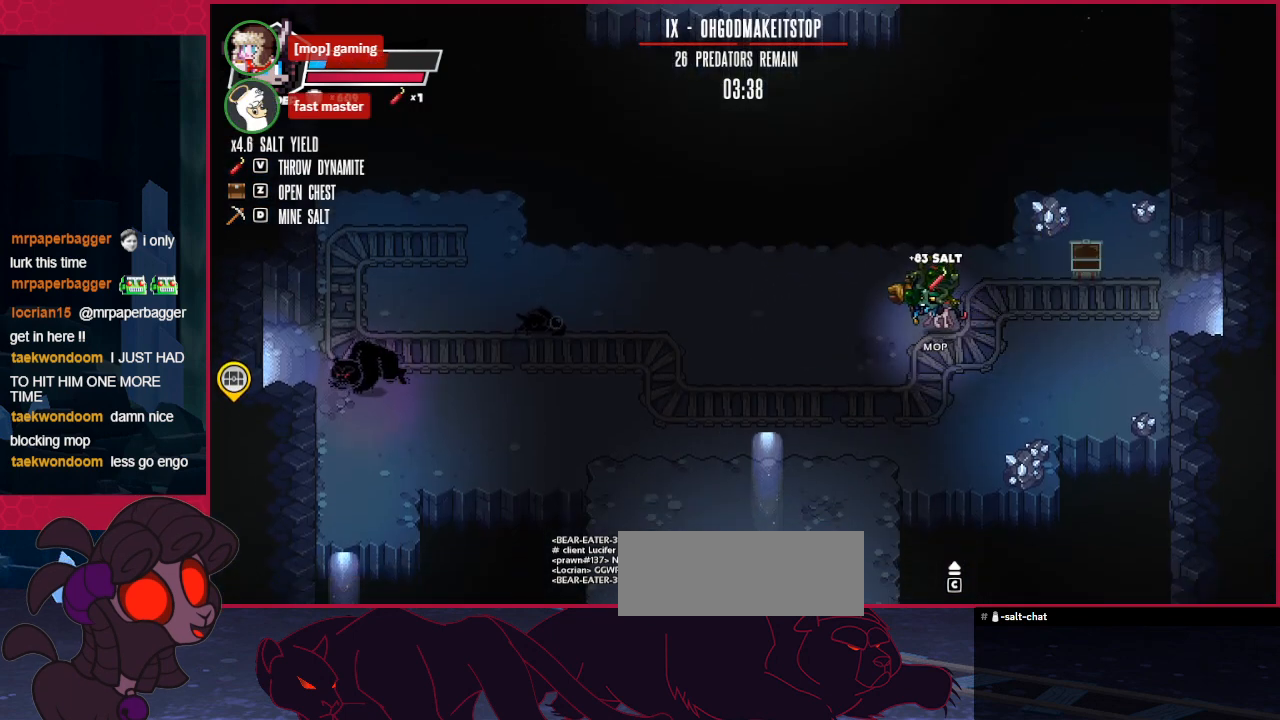
{"keys": ["left"], "events": []}
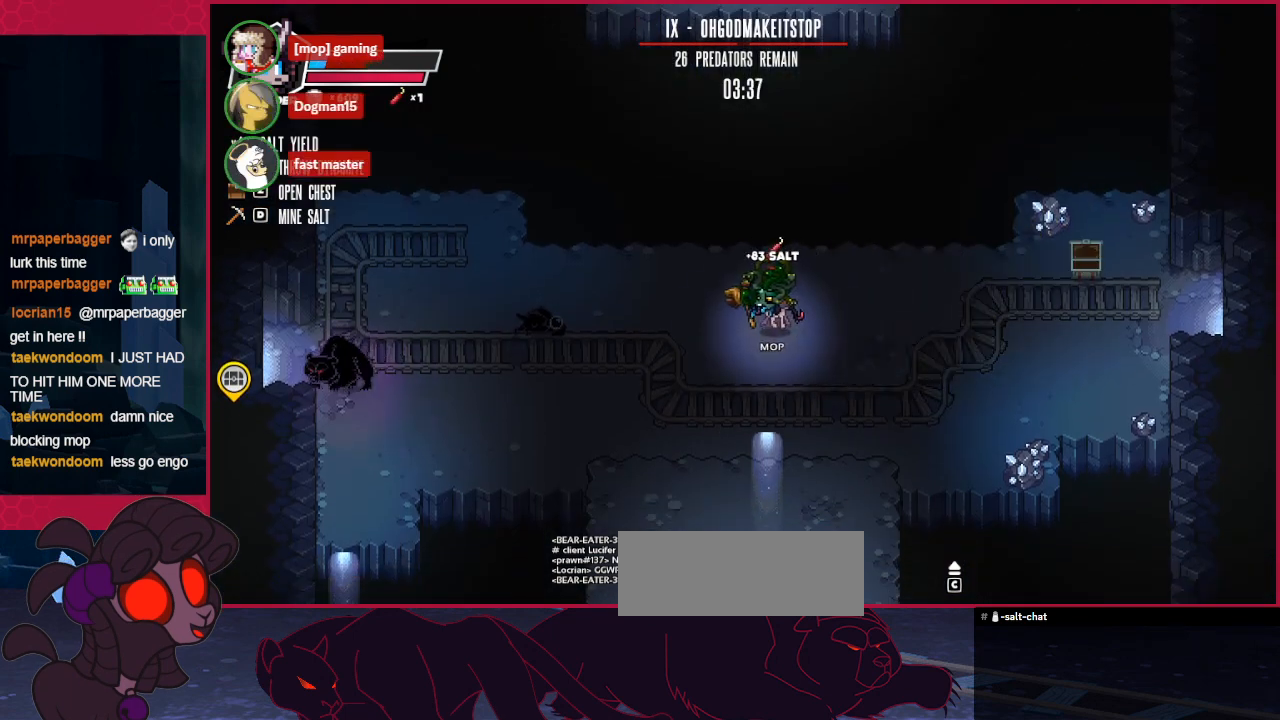
{"keys": ["right"], "events": [[35, "d", "down"], [207, "d", "up"], [207, "left", "up"], [207, "right", "down"]]}
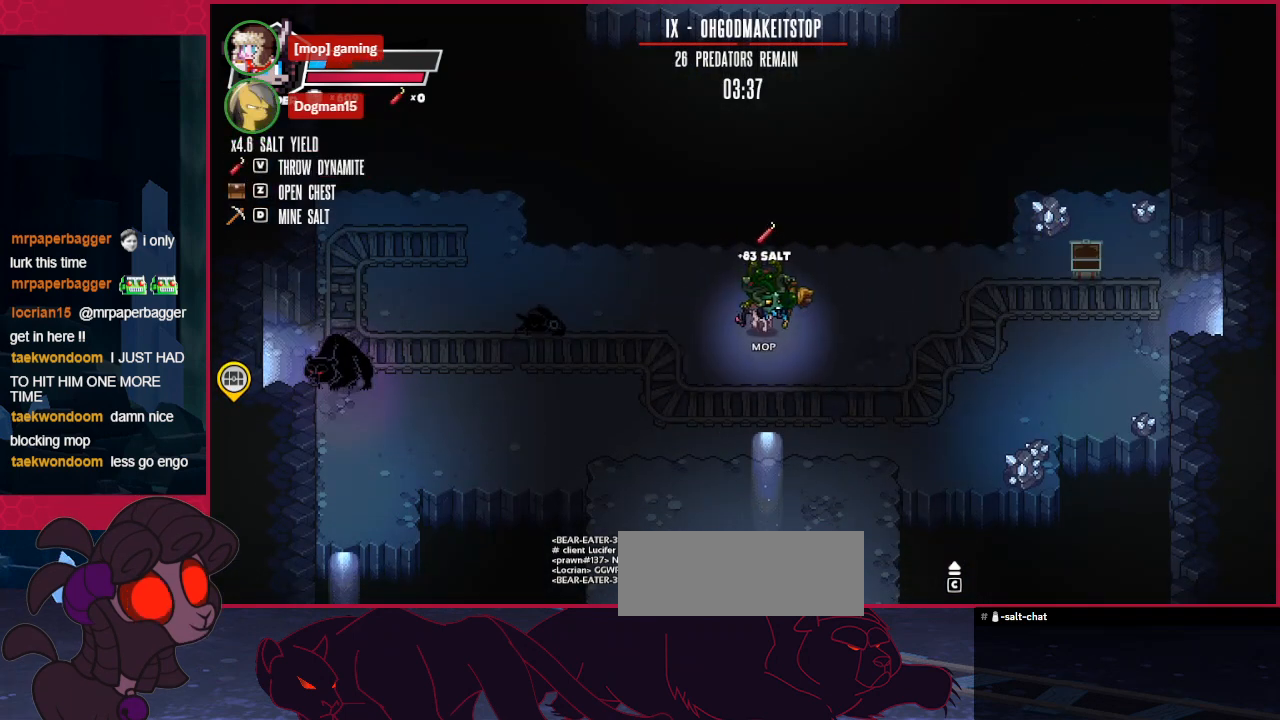
{"keys": ["right"], "events": []}
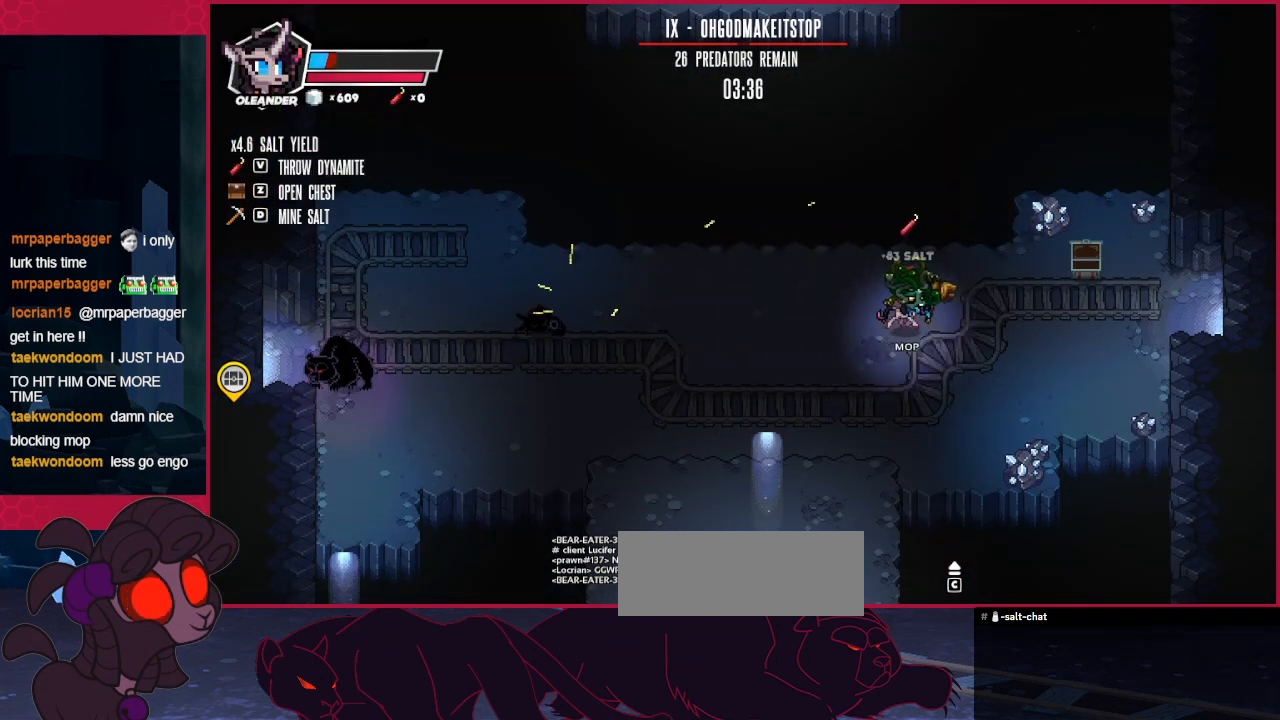
{"keys": ["right"], "events": []}
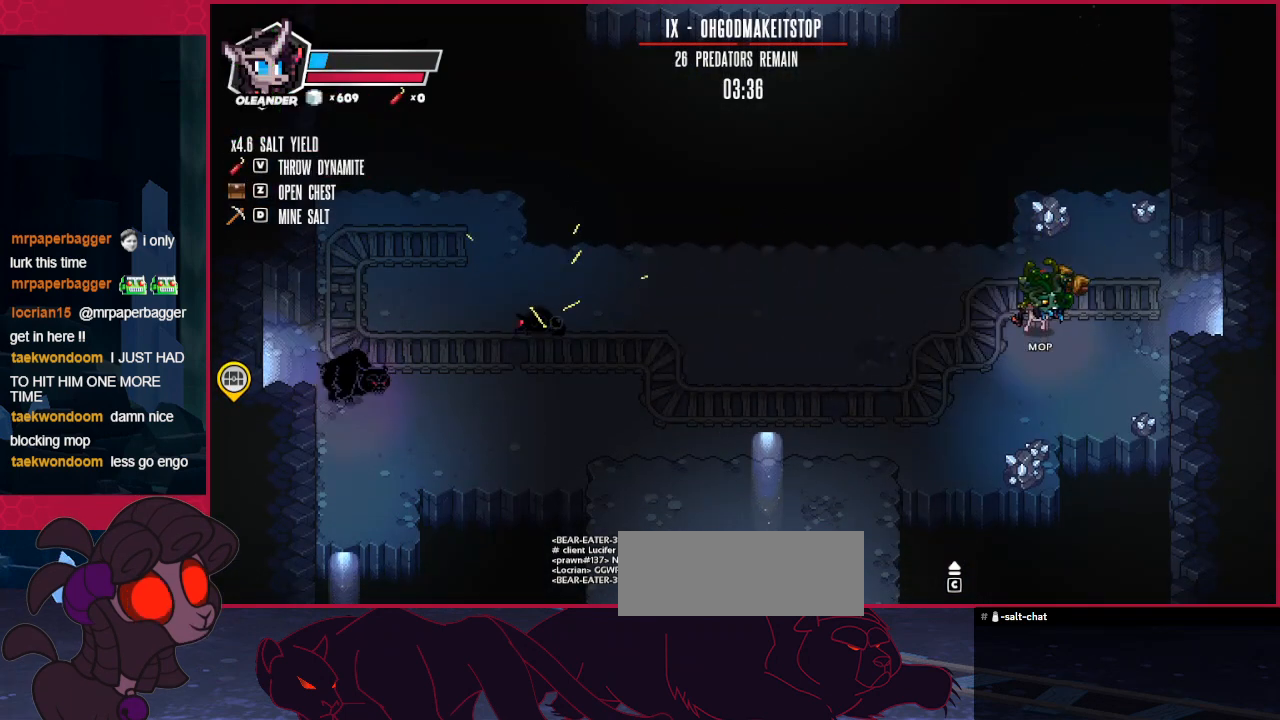
{"keys": ["right"], "events": []}
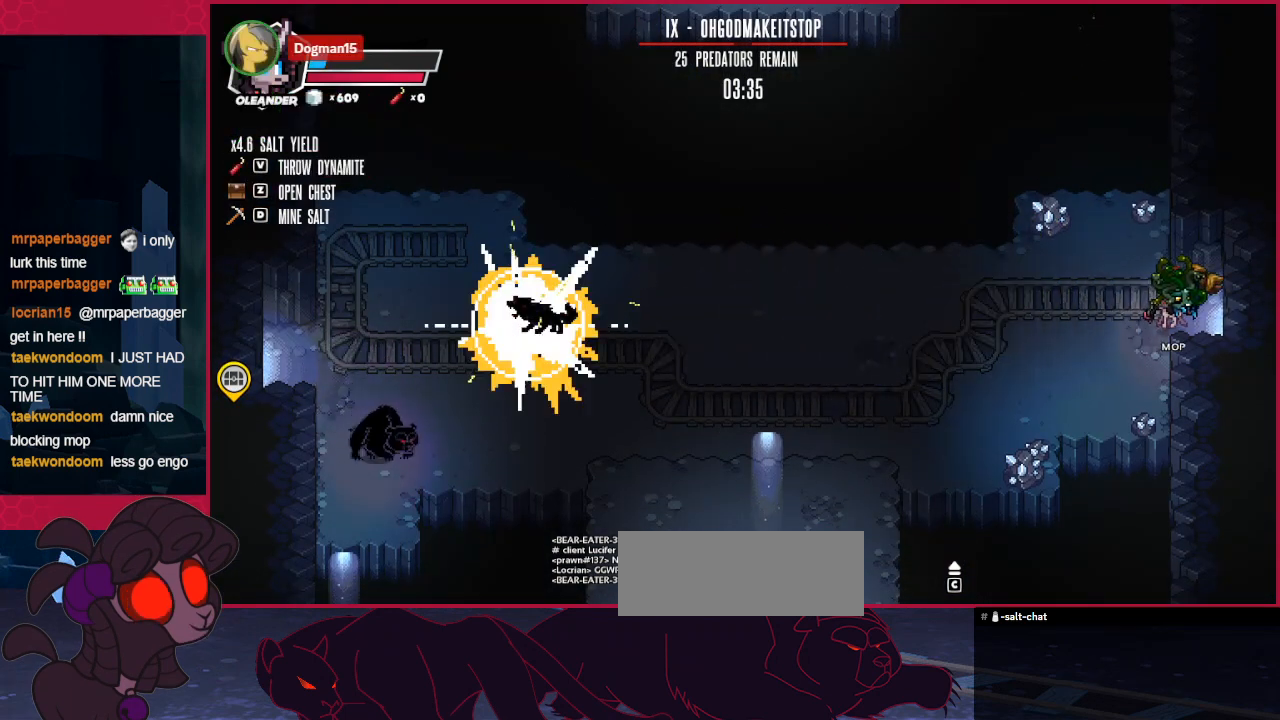
{"keys": ["right"], "events": []}
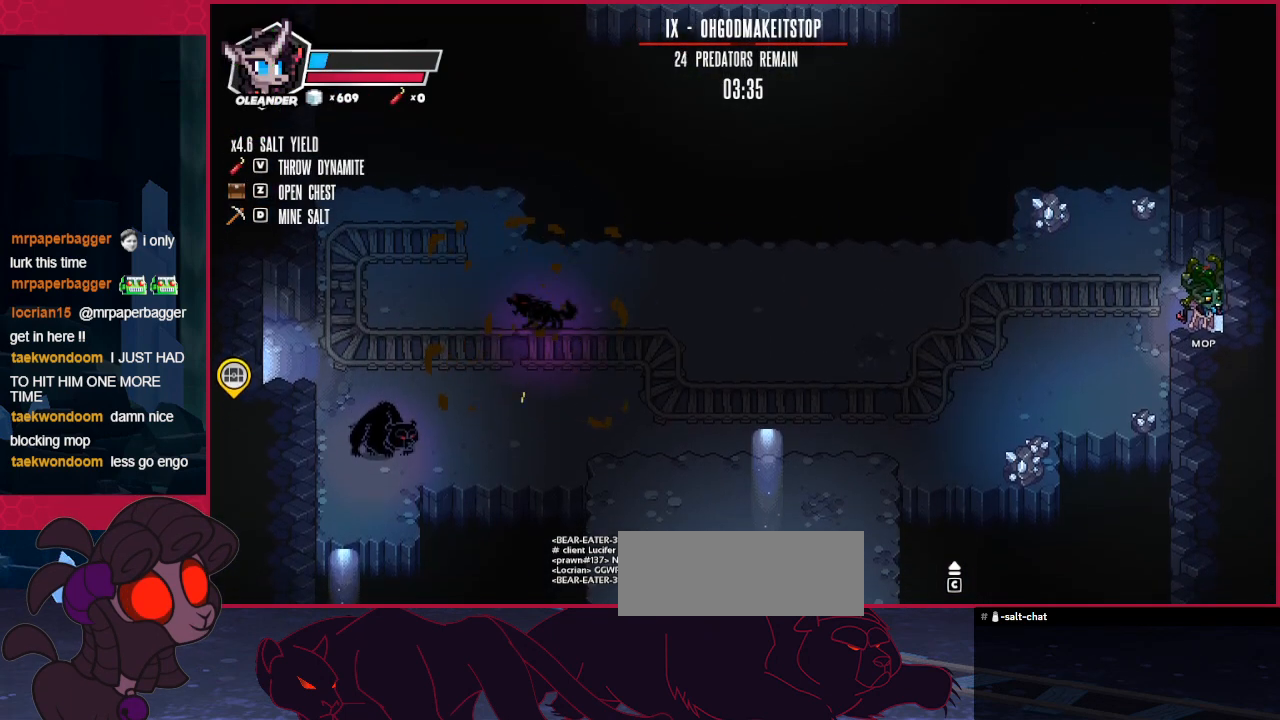
{"keys": ["right"], "events": []}
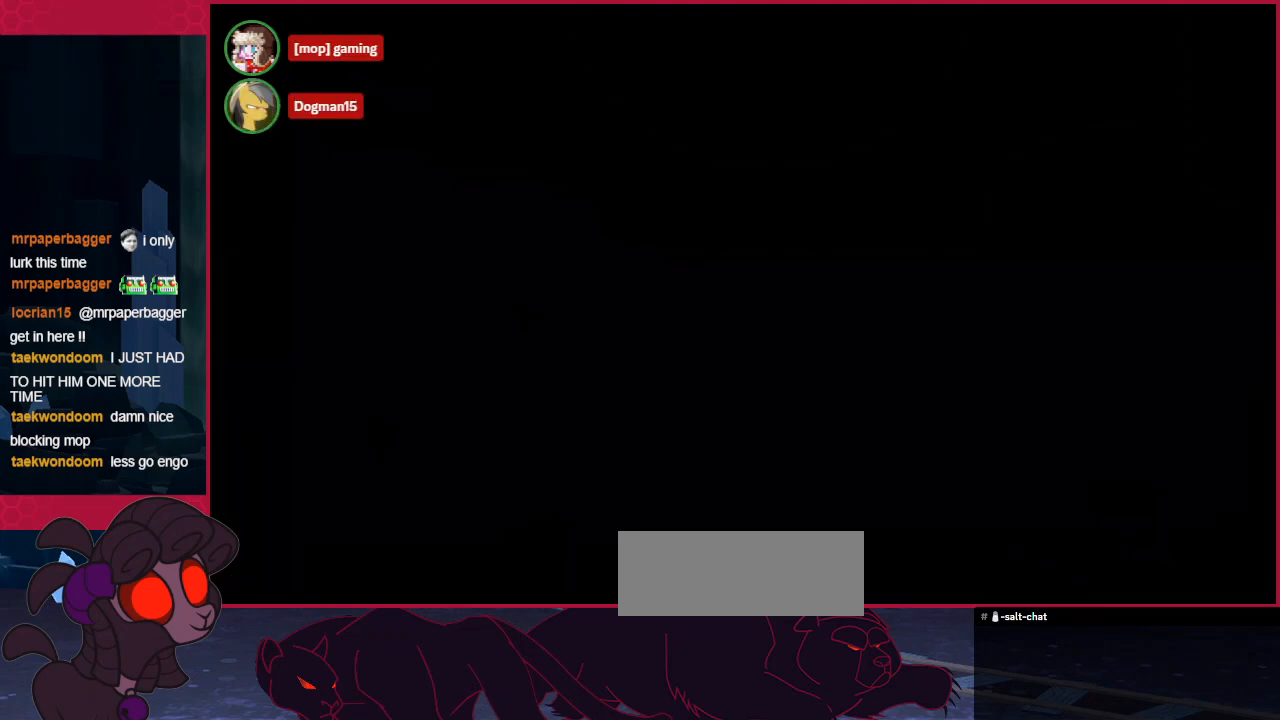
{"keys": [], "events": [[414, "right", "up"]]}
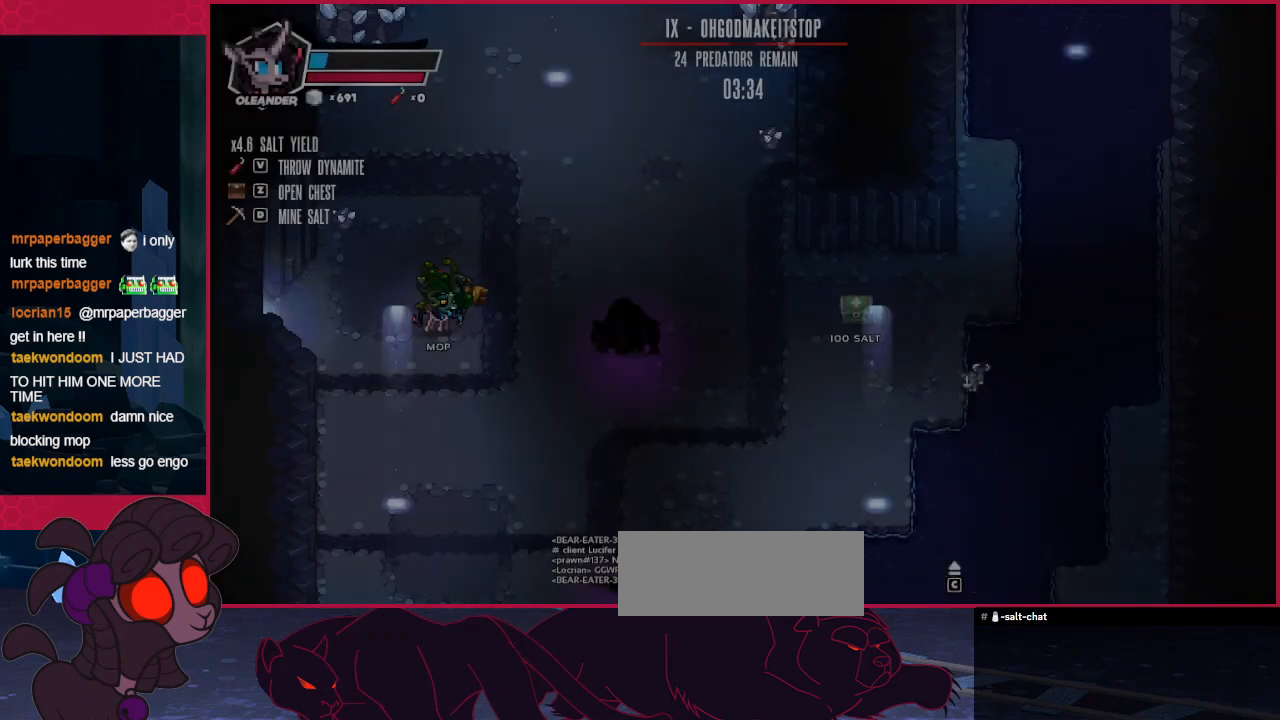
{"keys": ["left"], "events": [[275, "right", "down"], [344, "right", "up"], [482, "left", "down"]]}
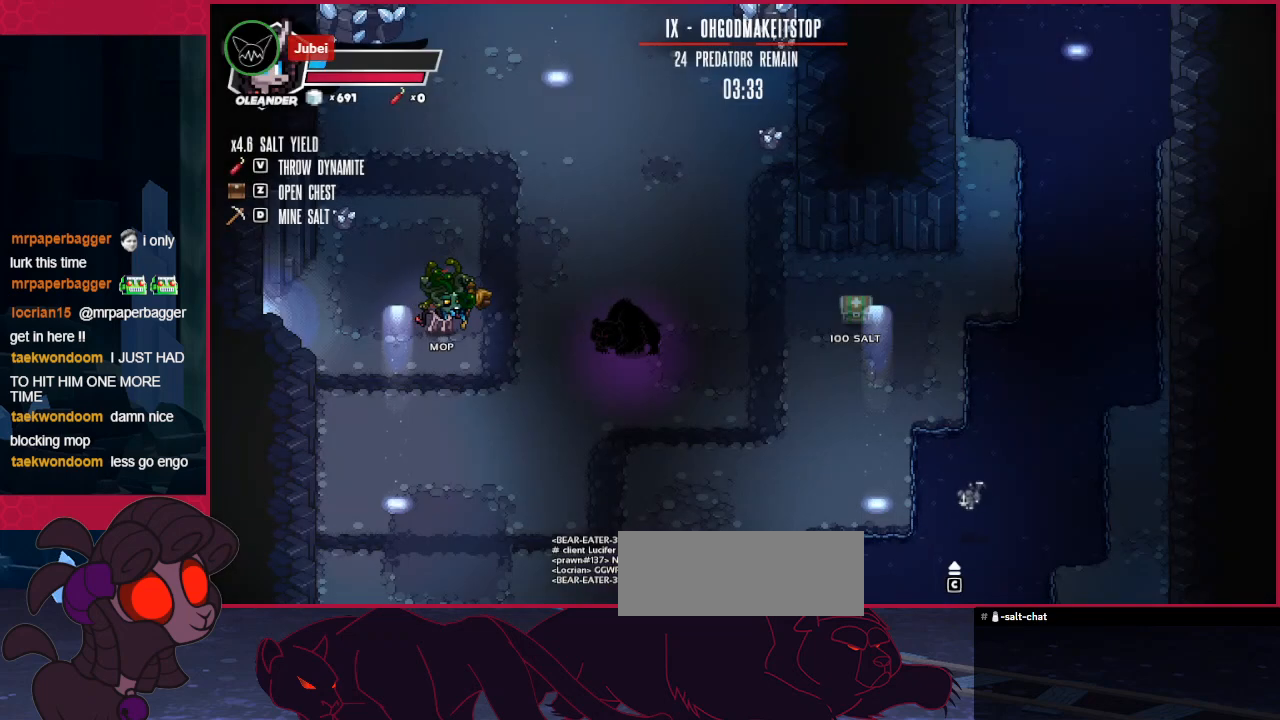
{"keys": ["left"], "events": [[69, "up", "down"], [241, "up", "up"], [447, "down", "down"], [516, "down", "up"]]}
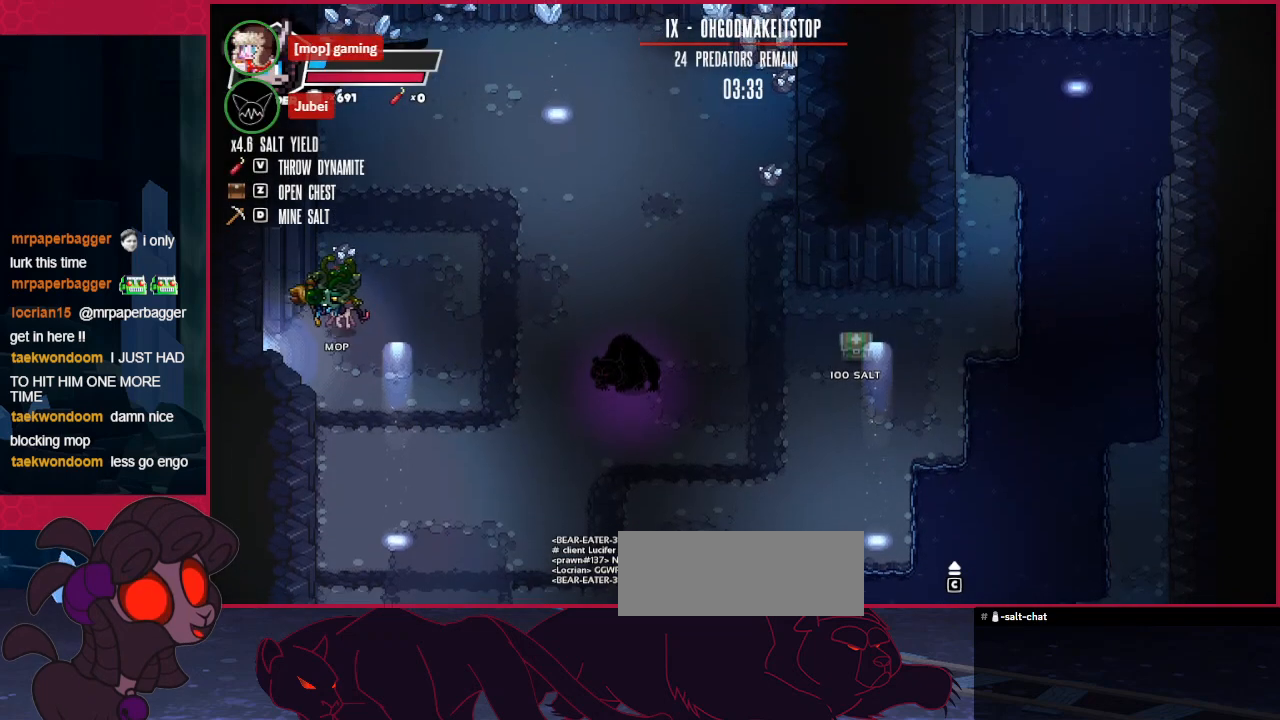
{"keys": ["left"], "events": []}
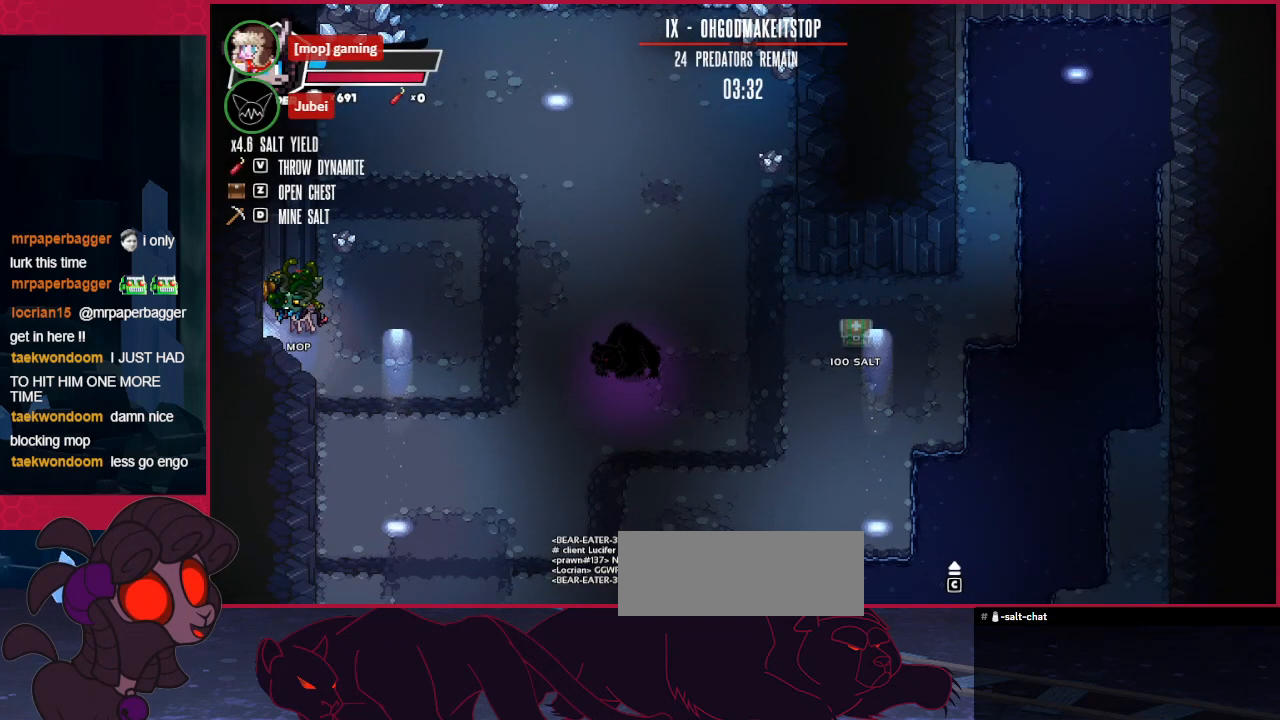
{"keys": [], "events": [[104, "left", "up"]]}
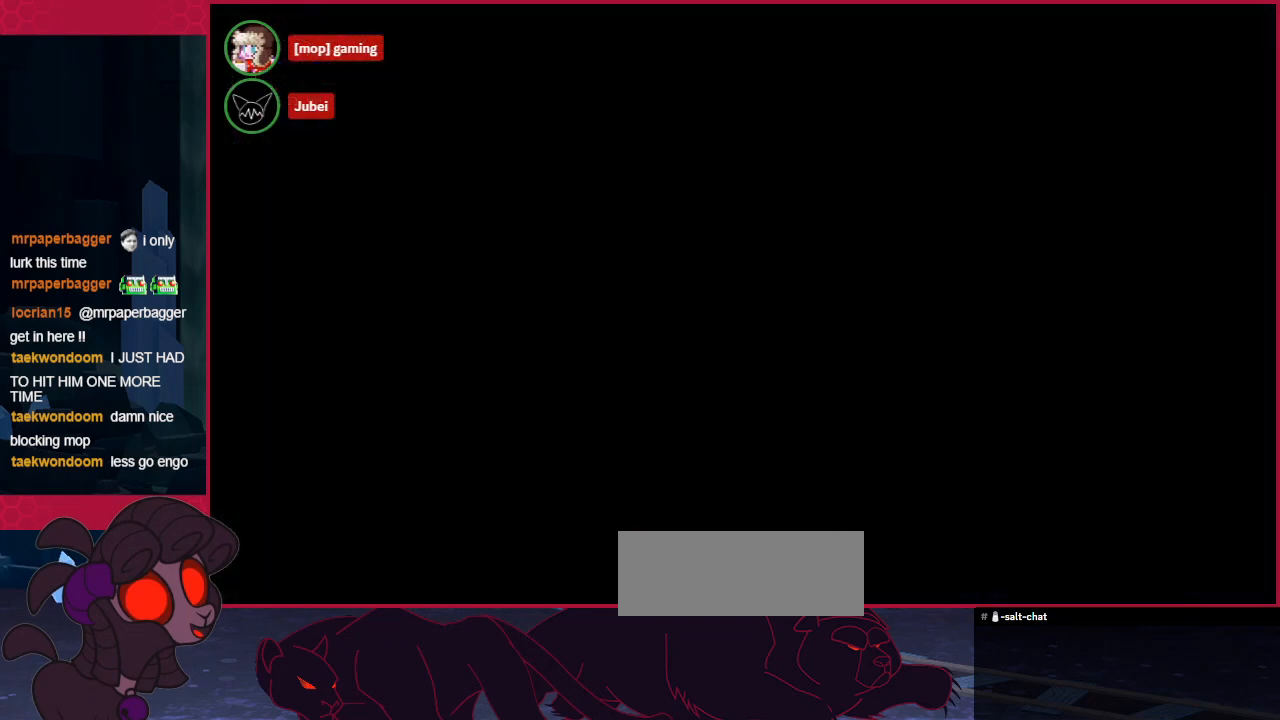
{"keys": [], "events": []}
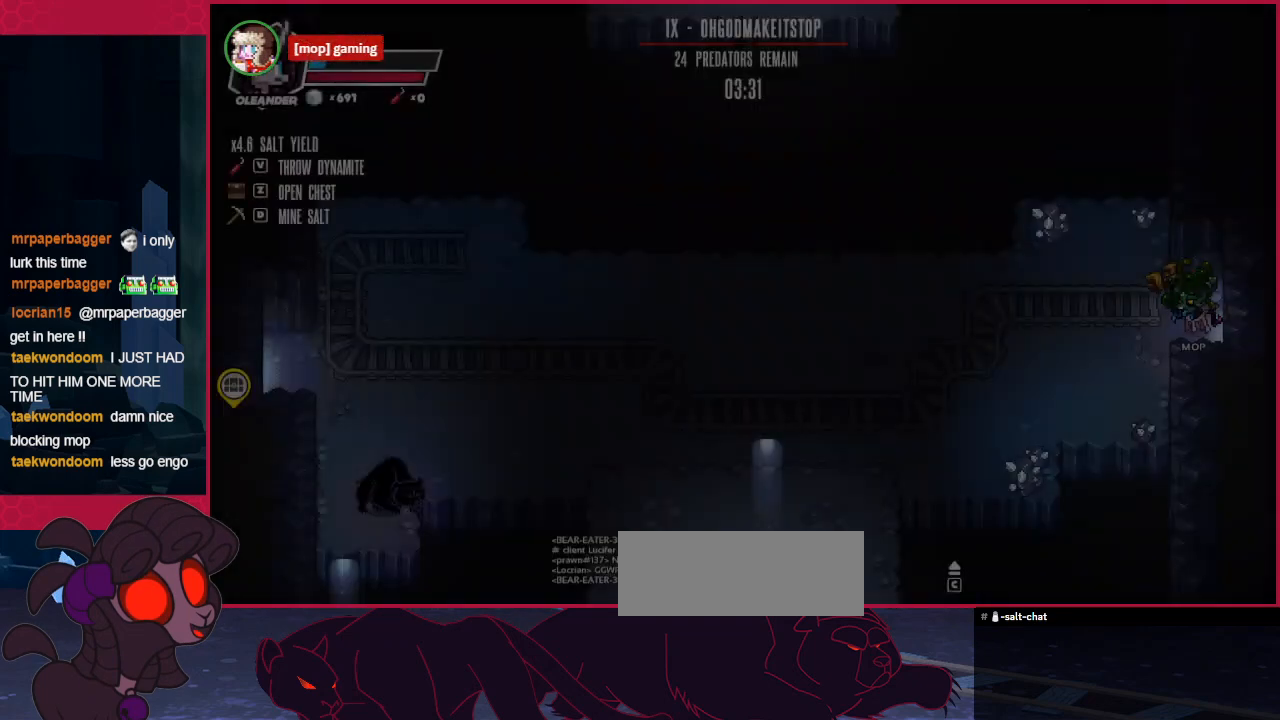
{"keys": ["right"], "events": [[309, "right", "down"]]}
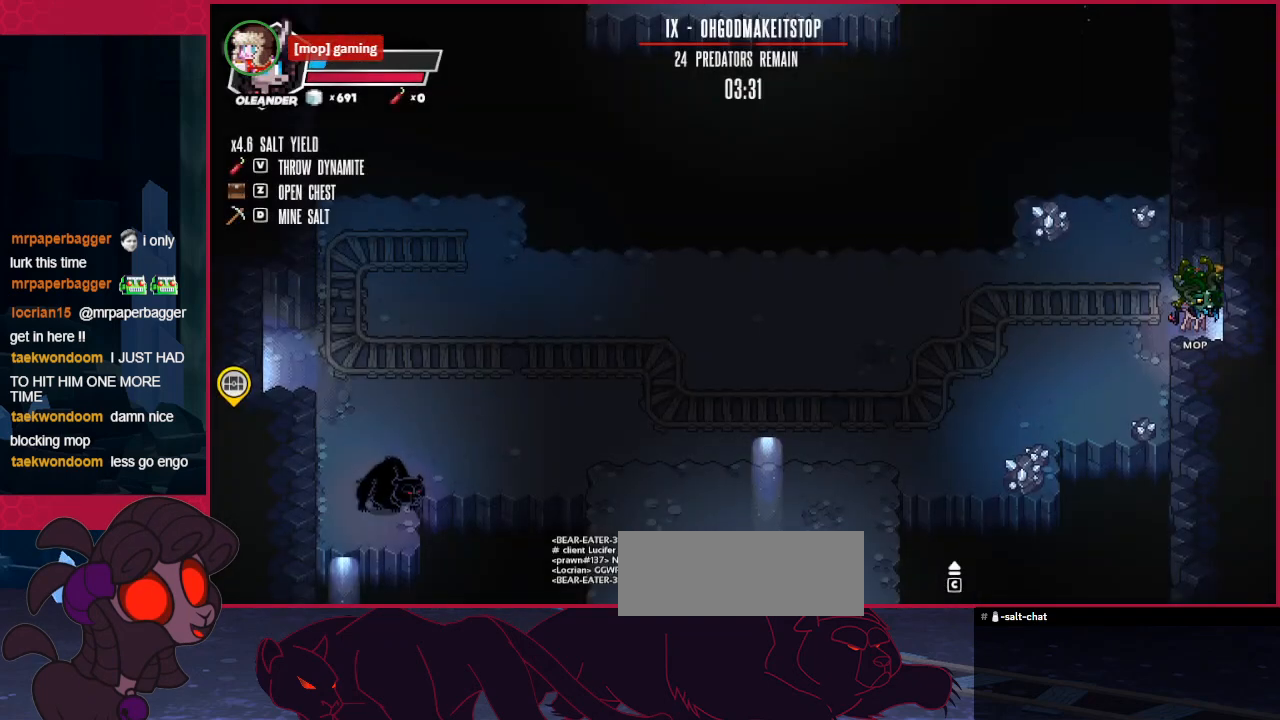
{"keys": ["right"], "events": []}
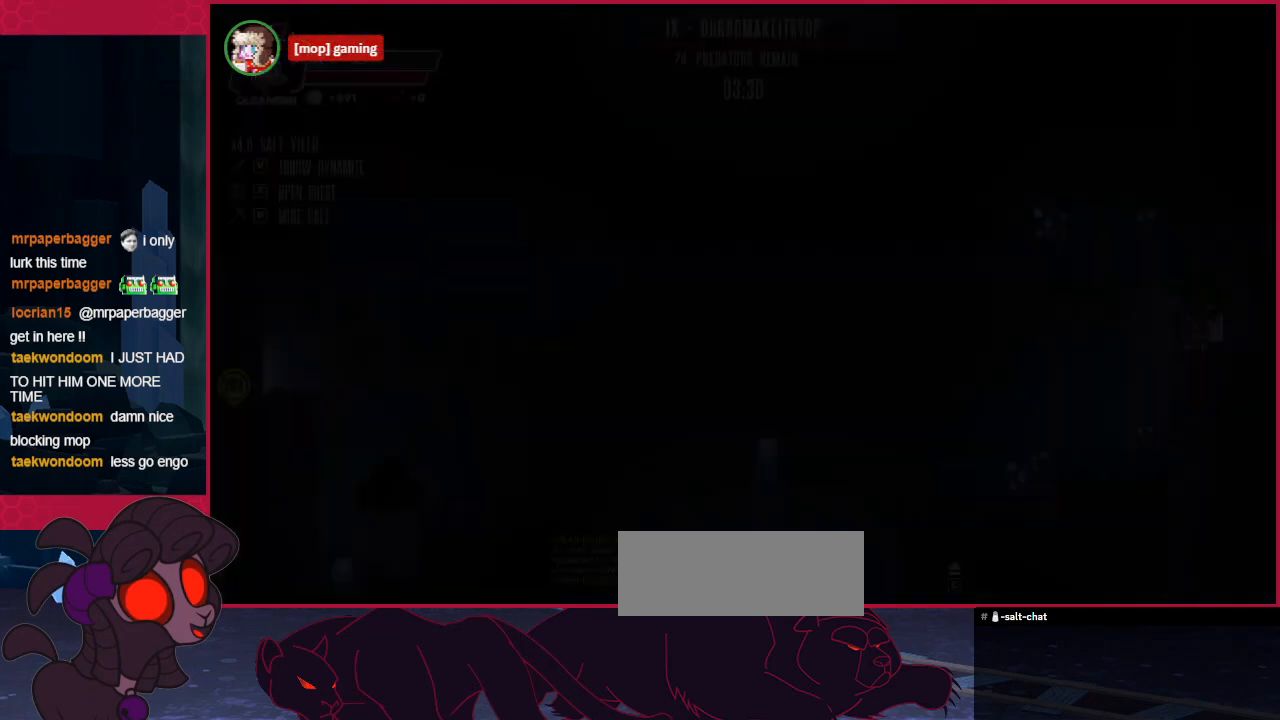
{"keys": [], "events": [[138, "right", "up"]]}
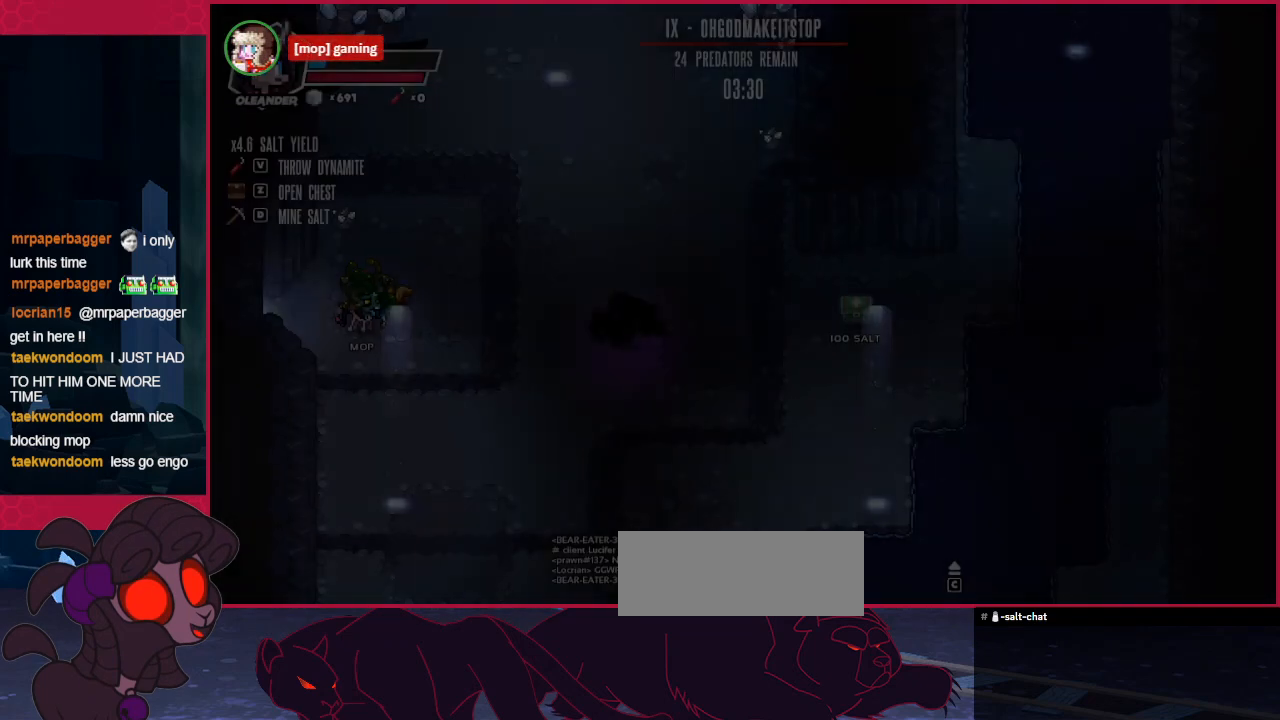
{"keys": [], "events": [[310, "right", "down"], [414, "right", "up"]]}
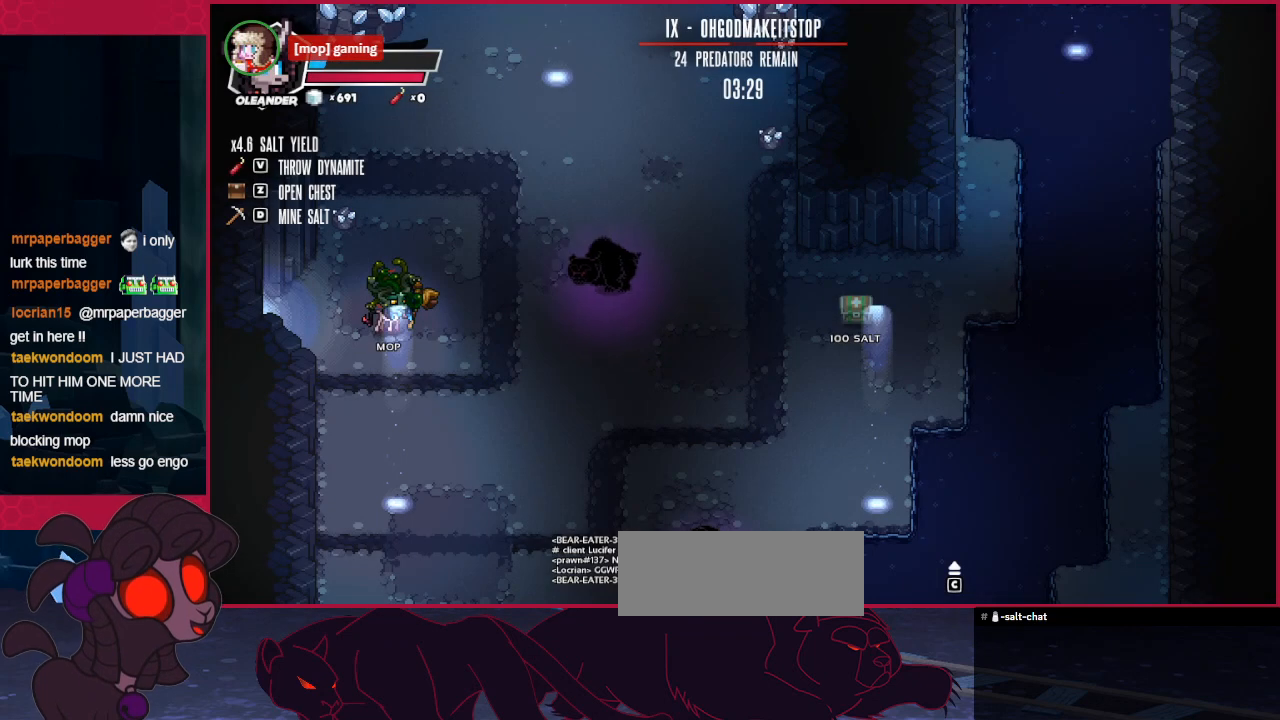
{"keys": [], "events": [[69, "down", "down"], [310, "down", "up"]]}
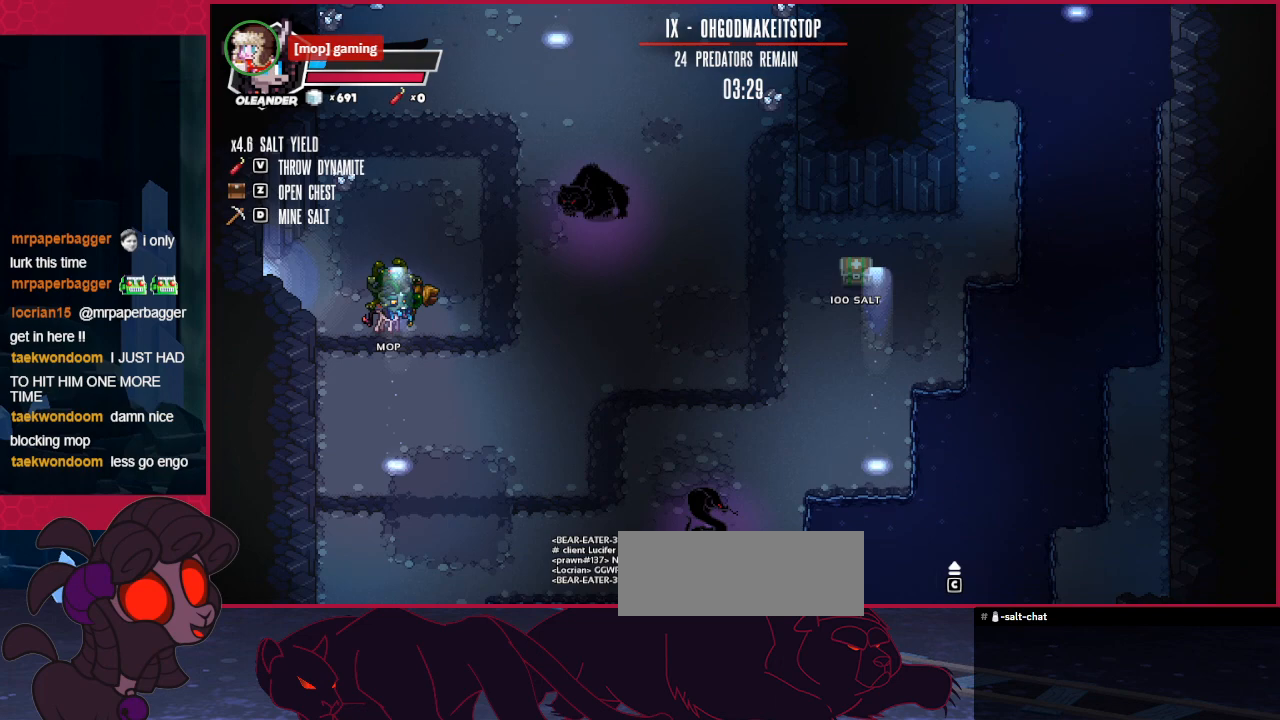
{"keys": ["left"], "events": [[69, "left", "down"], [241, "up", "down"], [482, "up", "up"]]}
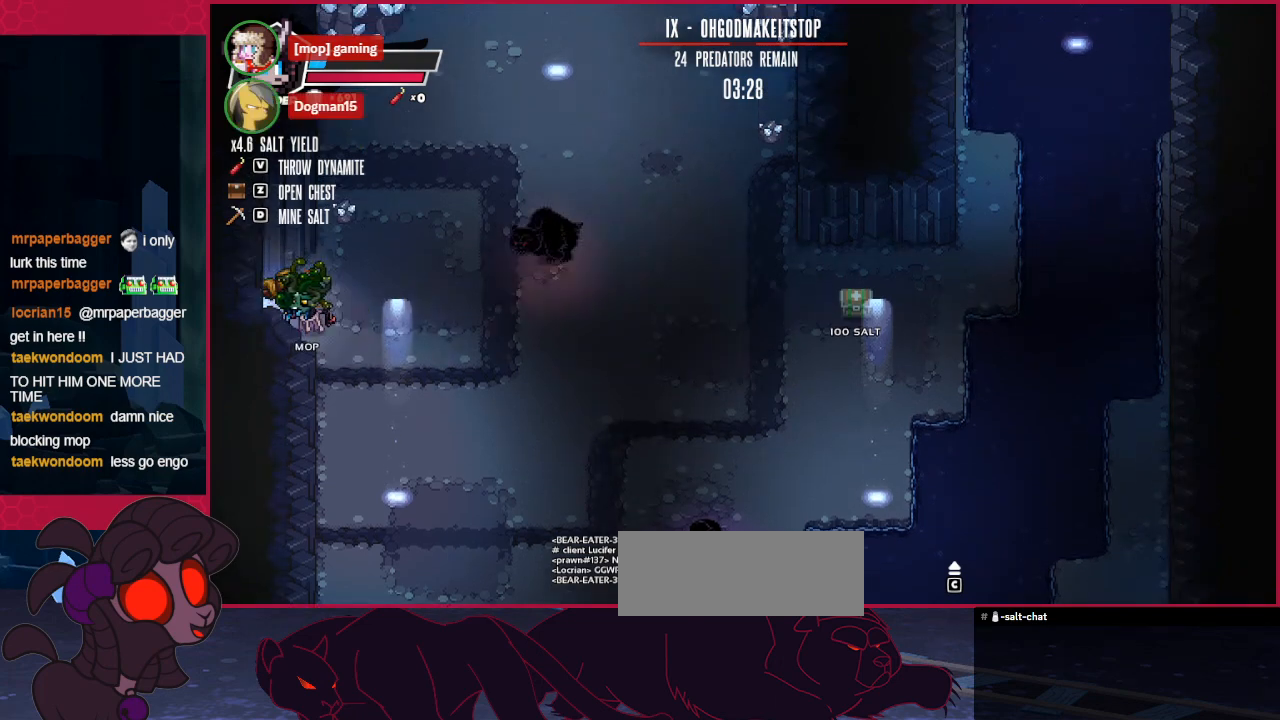
{"keys": [], "events": [[413, "left", "up"]]}
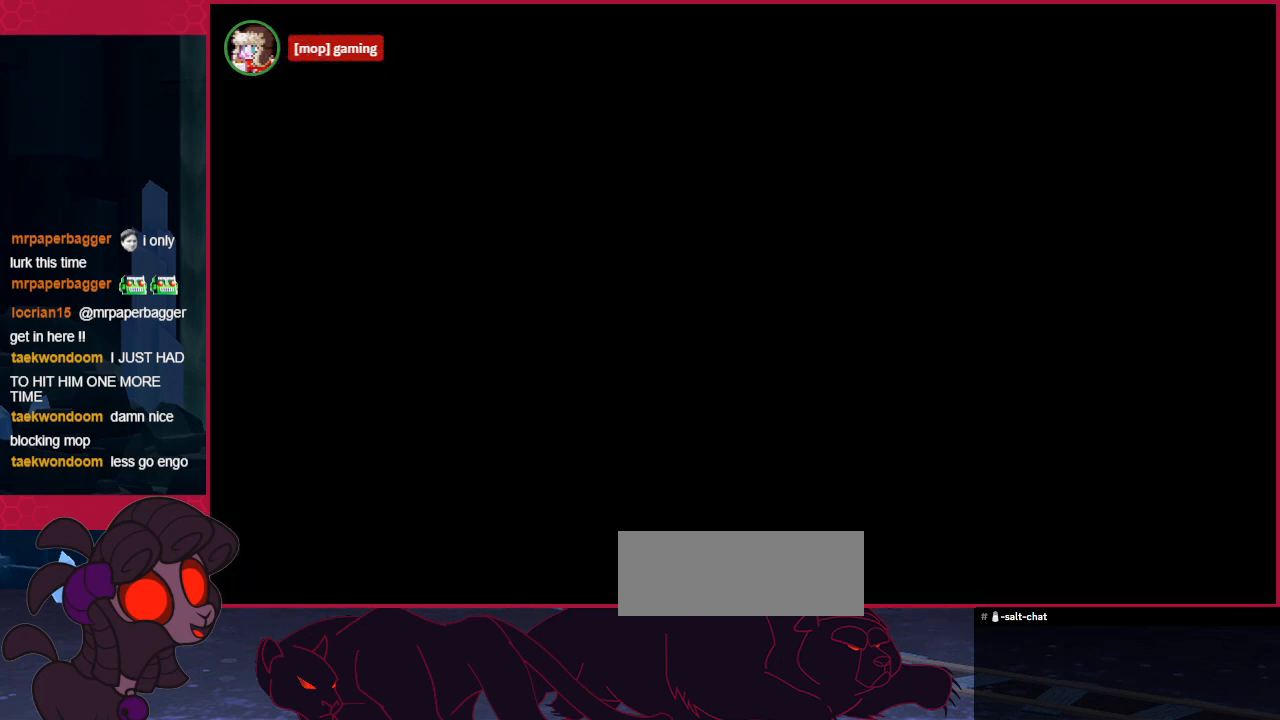
{"keys": ["right"], "events": [[448, "right", "down"]]}
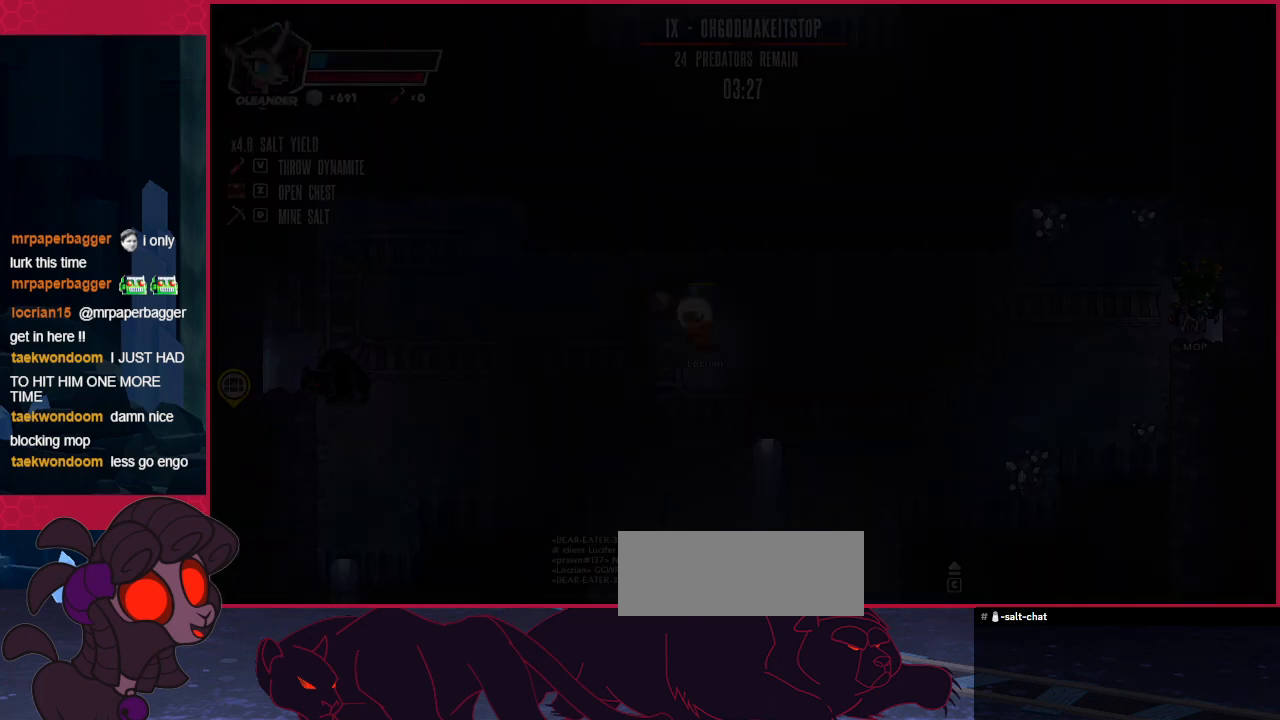
{"keys": ["right"], "events": []}
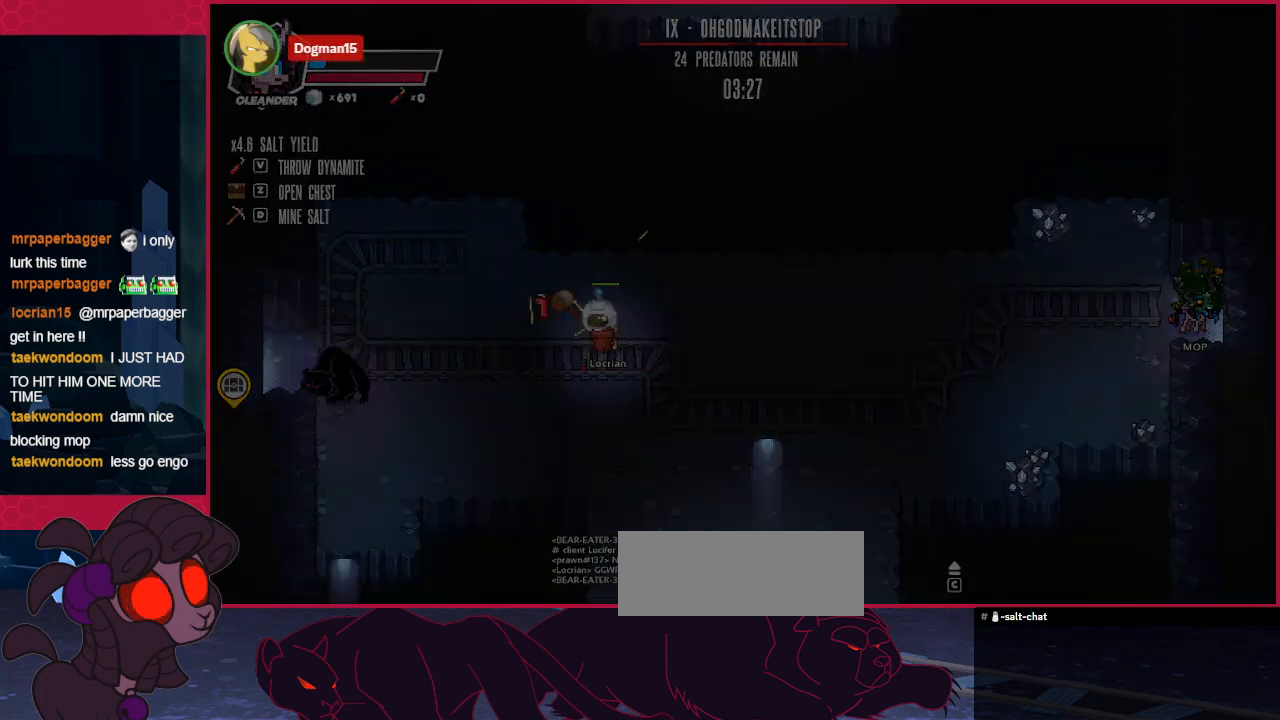
{"keys": ["right"], "events": []}
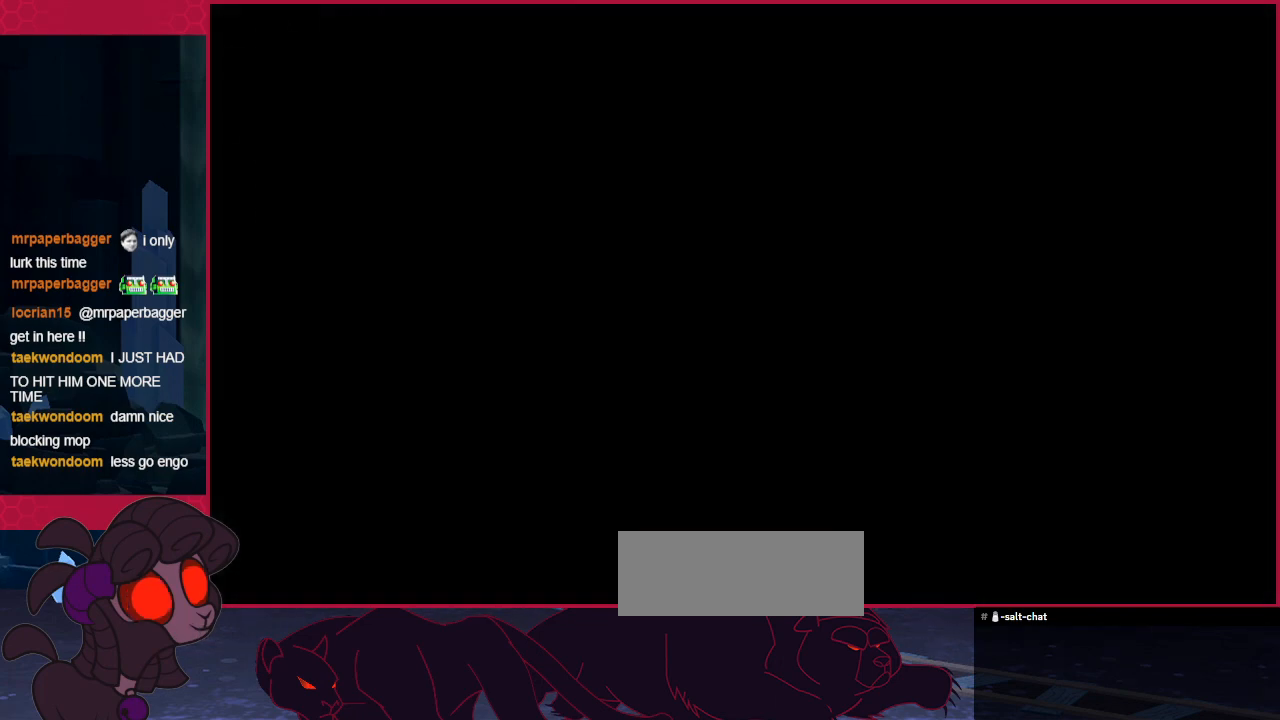
{"keys": ["right"], "events": []}
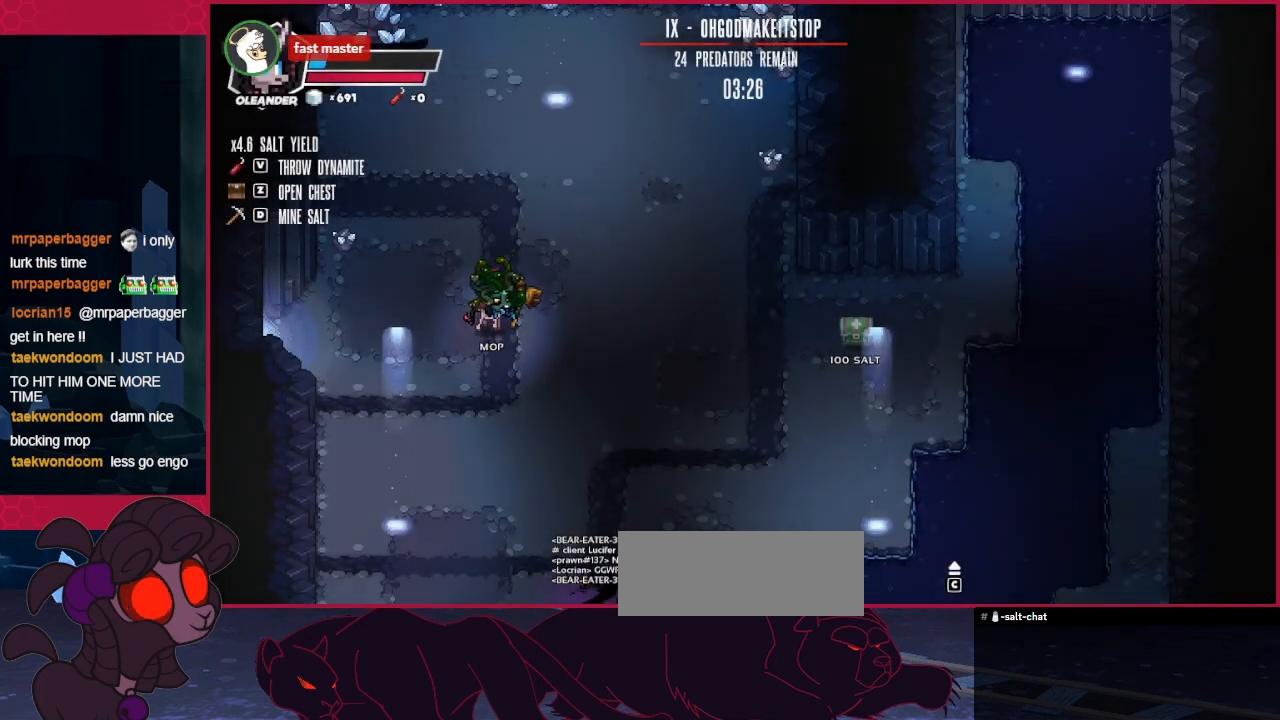
{"keys": ["down", "right"], "events": [[69, "up", "down"], [241, "up", "up"], [413, "down", "down"]]}
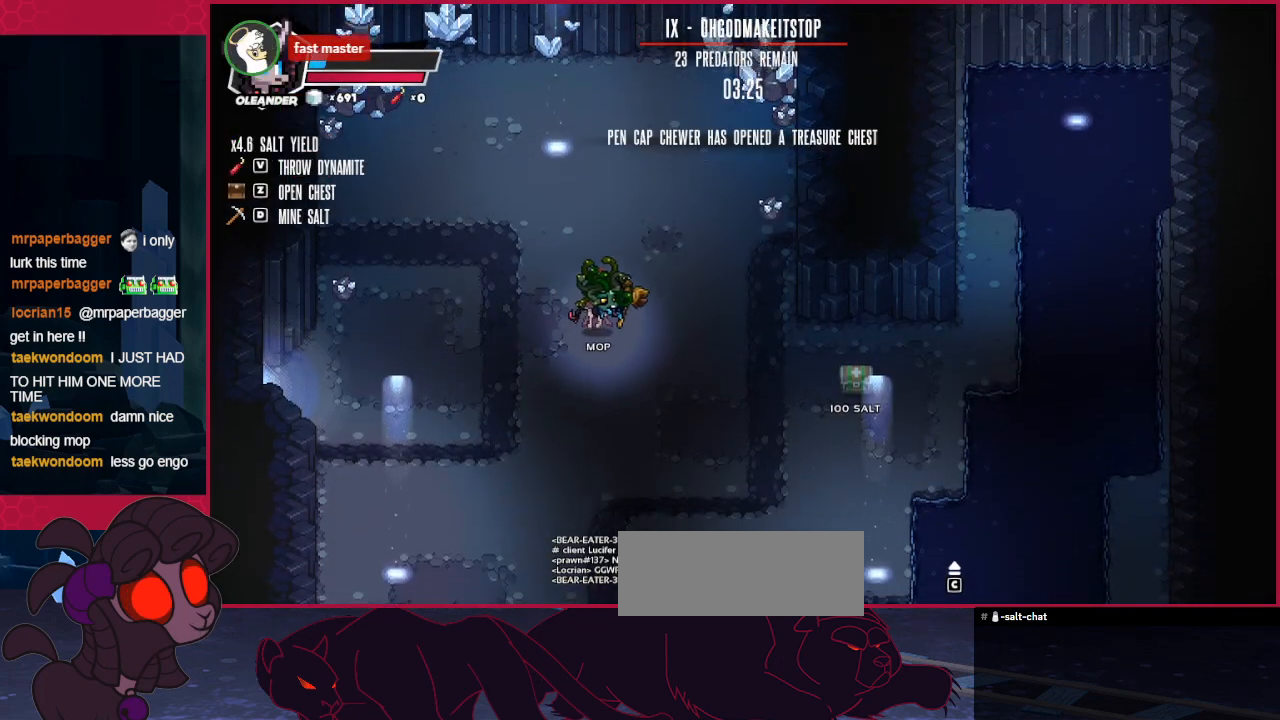
{"keys": ["down", "right"], "events": []}